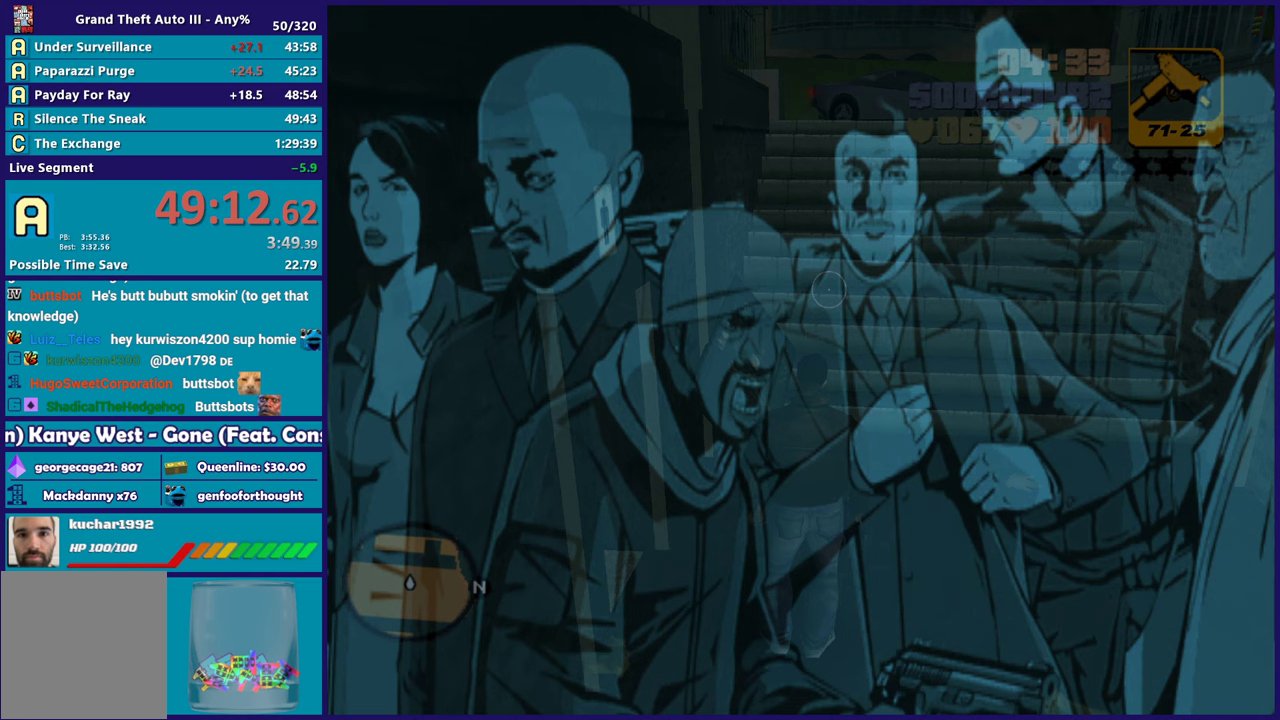
Gameplay with a controller (Xbox layout); each line is a JSON object with the inputs held at the frame after it. "events" lists button and stick changes between this image and that frame as [ms after this image, input, new state], when the widget could be followed in between. Not read: START.
{"buttons": [], "left_stick": "center", "right_stick": "center", "events": [[67, "A", "up"], [167, "A", "down"], [283, "A", "up"], [367, "A", "down"], [483, "A", "up"]]}
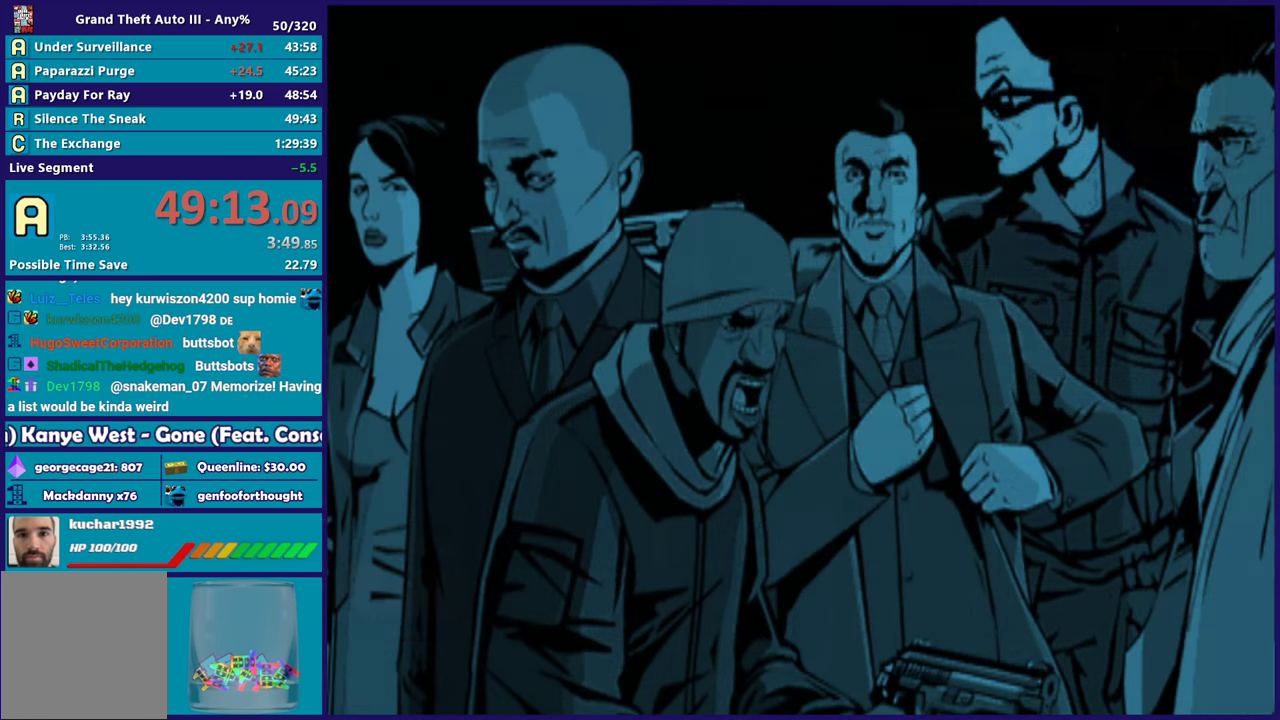
{"buttons": ["A"], "left_stick": "center", "right_stick": "center", "events": [[67, "A", "down"], [183, "A", "up"], [267, "A", "down"], [400, "A", "up"], [483, "A", "down"]]}
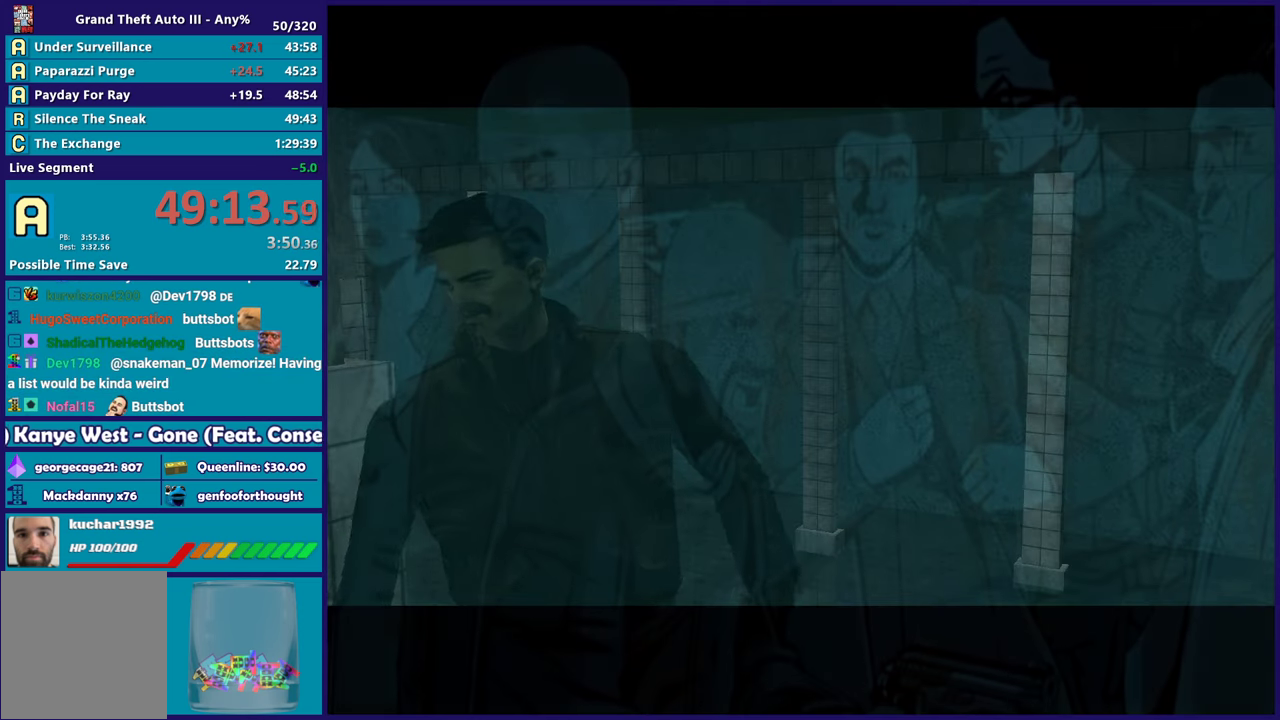
{"buttons": [], "left_stick": "center", "right_stick": "center", "events": [[83, "A", "up"], [183, "A", "down"], [283, "A", "up"], [367, "A", "down"], [483, "A", "up"]]}
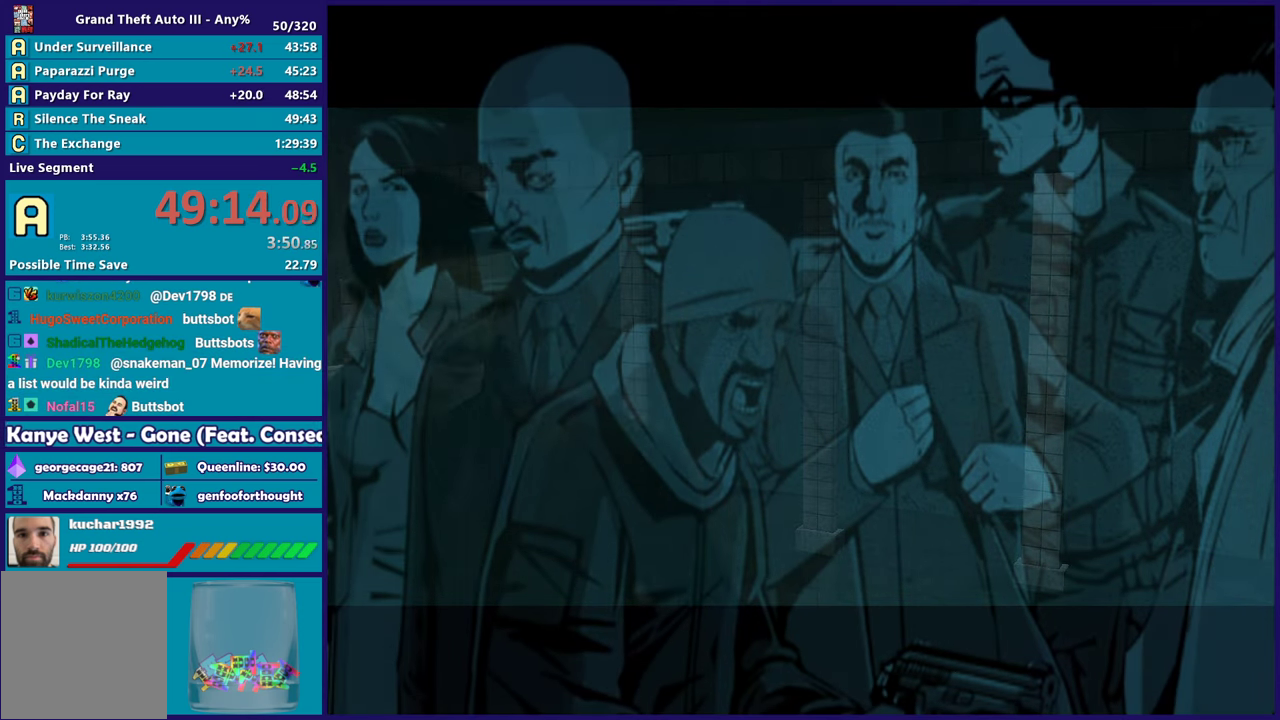
{"buttons": ["A"], "left_stick": "center", "right_stick": "center", "events": [[67, "A", "down"], [183, "A", "up"], [267, "A", "down"], [400, "A", "up"], [450, "A", "down"]]}
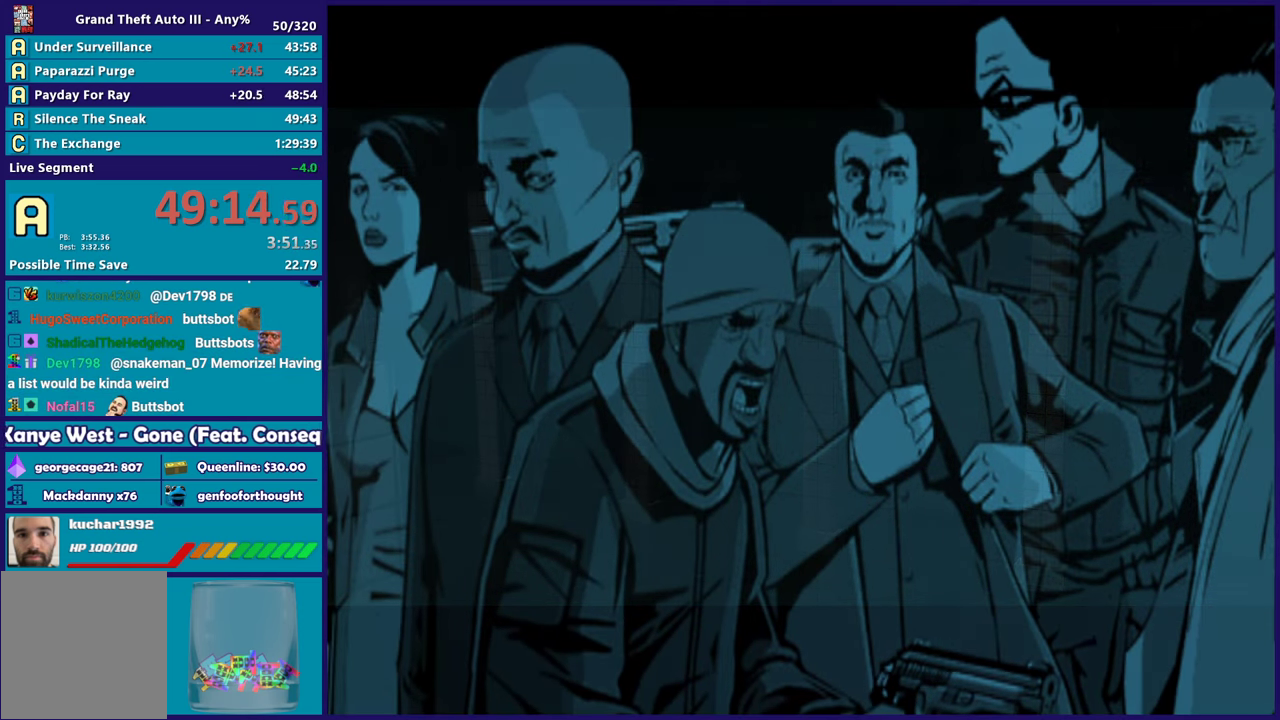
{"buttons": [], "left_stick": "center", "right_stick": "center", "events": [[83, "A", "up"], [183, "A", "down"], [267, "A", "up"], [367, "A", "down"], [483, "A", "up"]]}
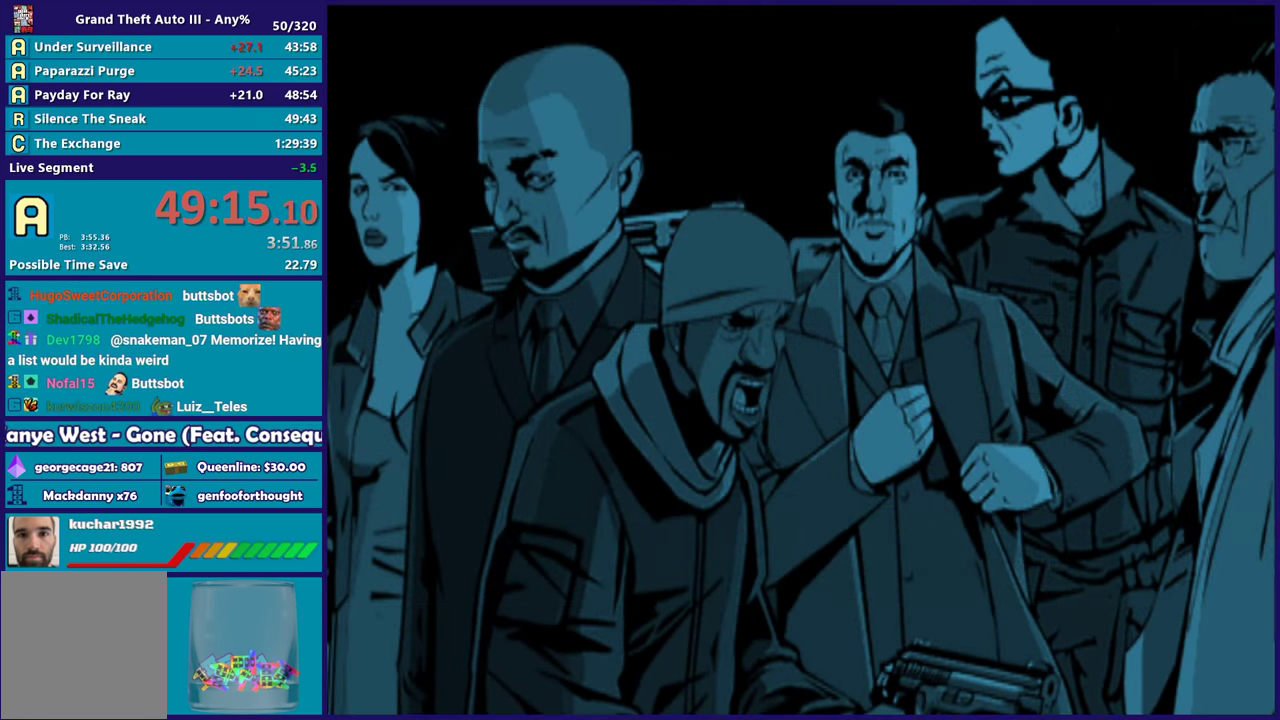
{"buttons": ["A"], "left_stick": "center", "right_stick": "center", "events": [[83, "A", "down"], [167, "A", "up"], [467, "A", "down"]]}
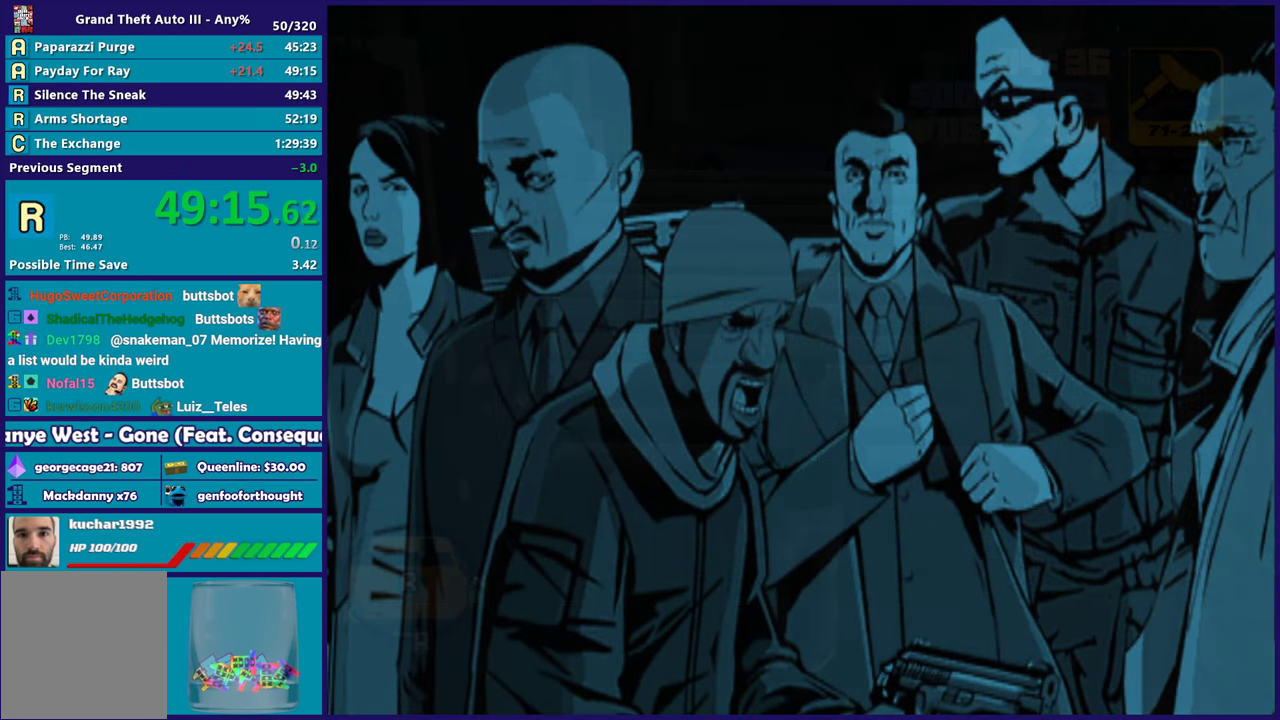
{"buttons": [], "left_stick": "center", "right_stick": "center", "events": [[100, "A", "up"], [183, "A", "down"], [283, "A", "up"], [367, "A", "down"], [500, "A", "up"]]}
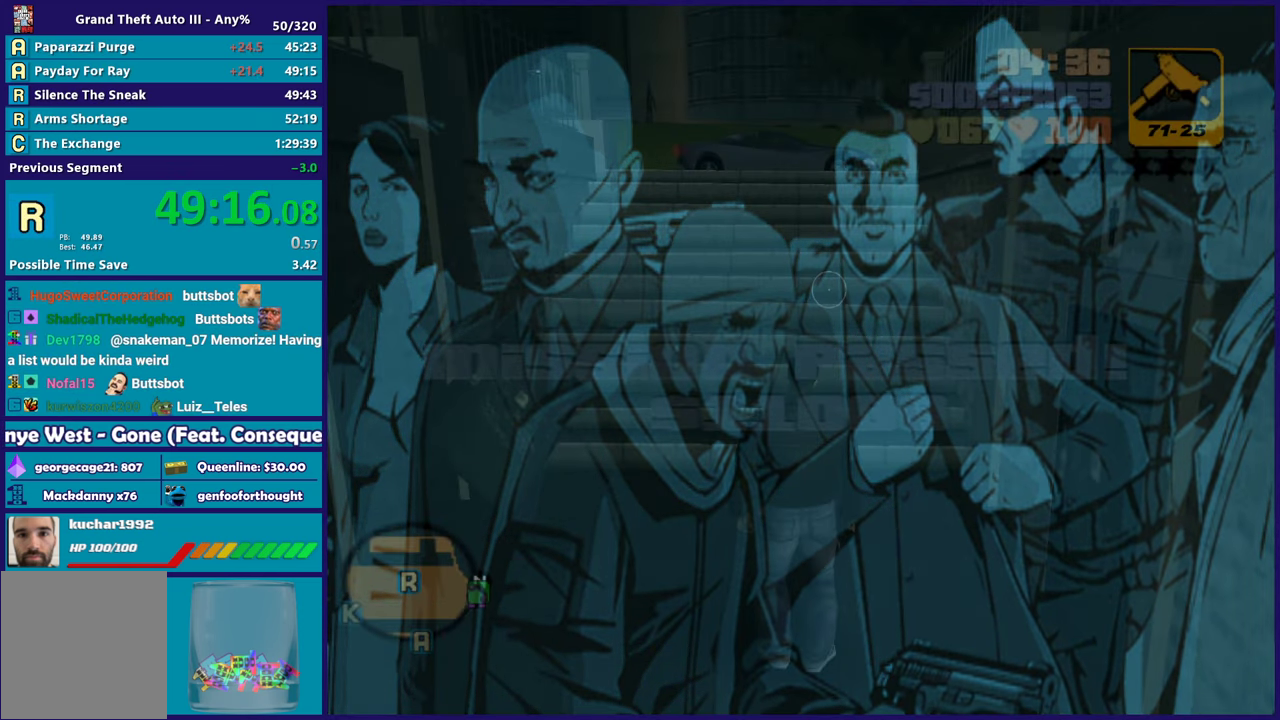
{"buttons": ["A"], "left_stick": "center", "right_stick": "center", "events": [[67, "A", "down"], [183, "A", "up"], [250, "A", "down"], [367, "A", "up"], [433, "A", "down"]]}
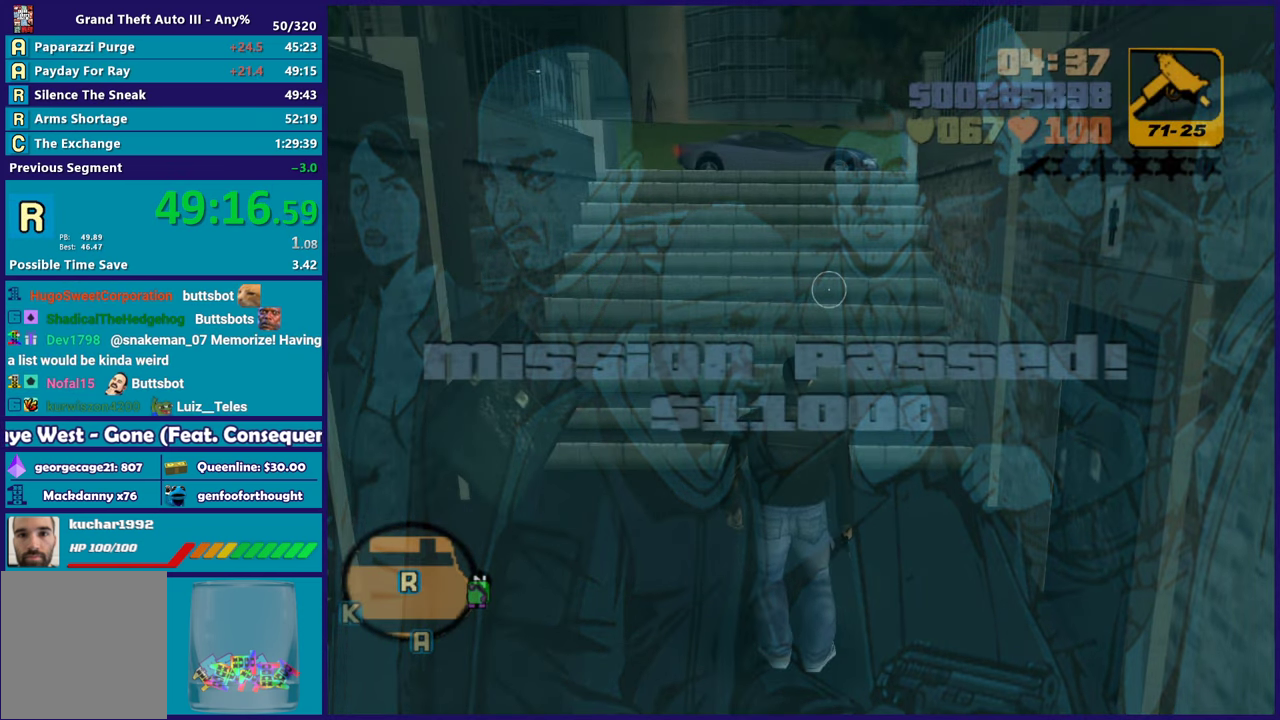
{"buttons": [], "left_stick": "left", "right_stick": "center", "events": [[50, "left_stick", "up"], [67, "A", "up"], [117, "left_stick", "left"]]}
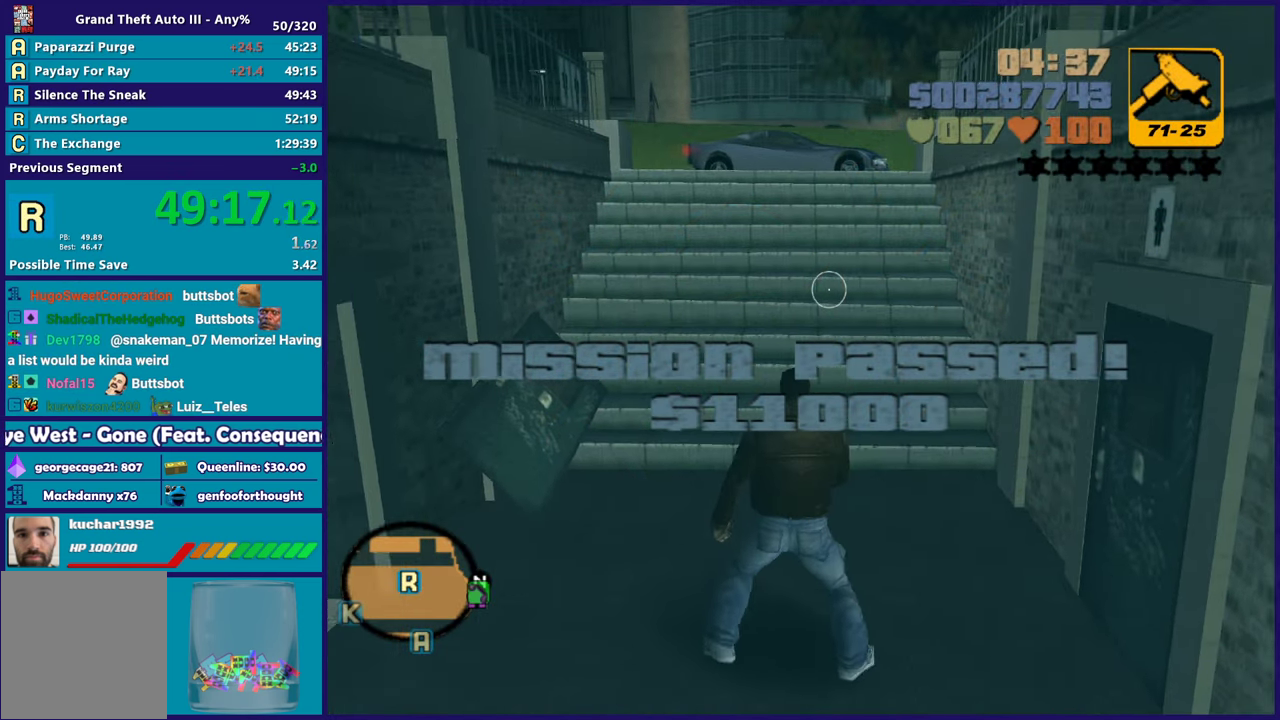
{"buttons": [], "left_stick": "center", "right_stick": "center", "events": [[350, "A", "down"], [400, "left_stick", "center"], [467, "A", "up"]]}
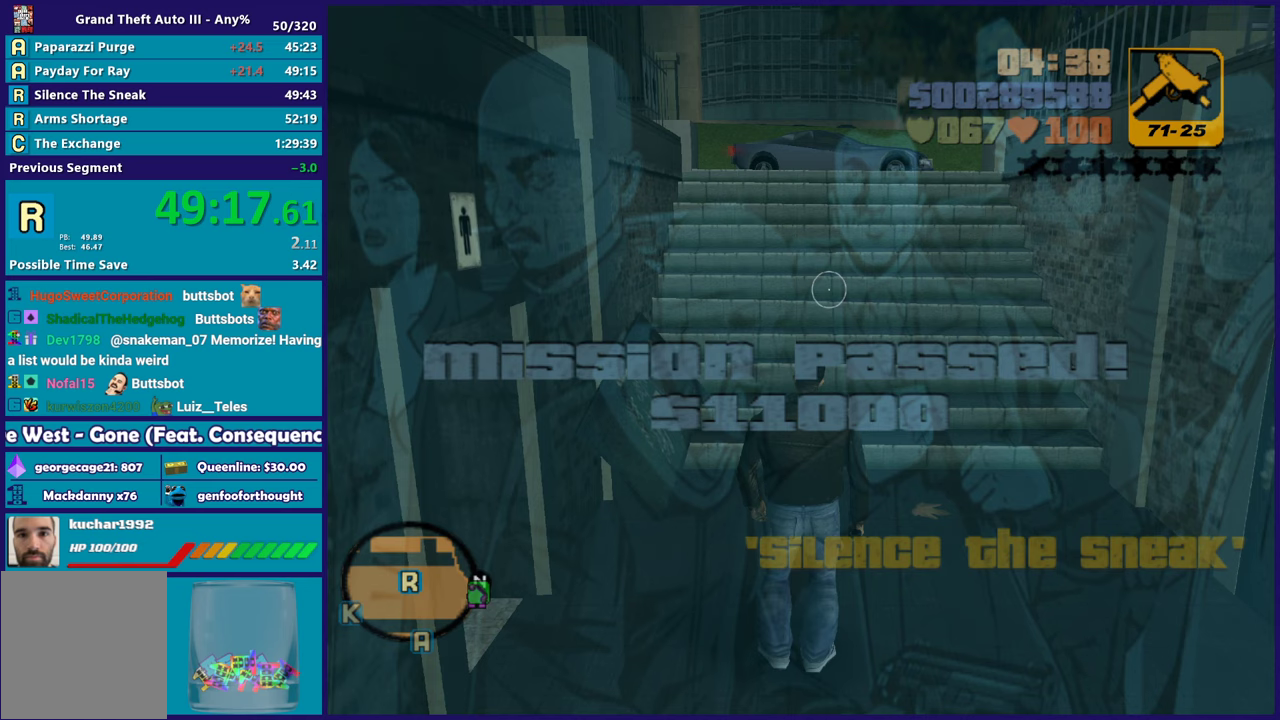
{"buttons": ["A"], "left_stick": "center", "right_stick": "center", "events": [[83, "A", "down"], [200, "A", "up"], [300, "A", "down"], [400, "A", "up"], [500, "A", "down"]]}
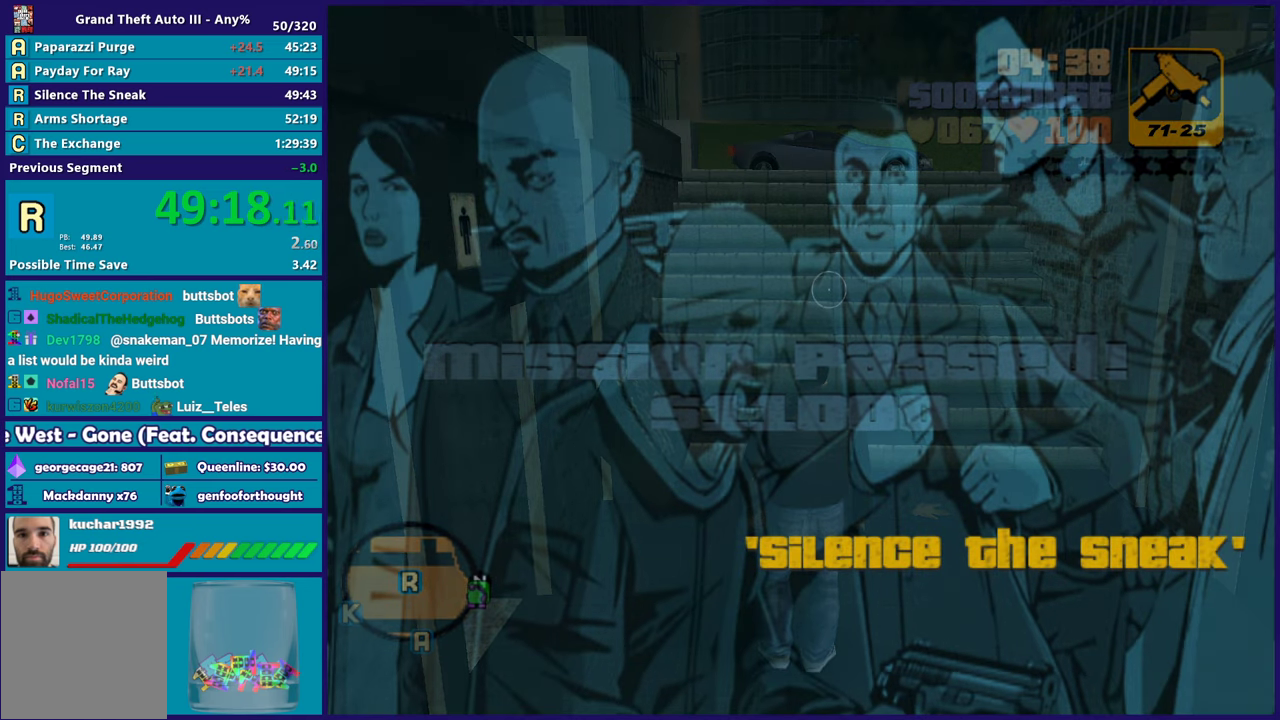
{"buttons": ["A"], "left_stick": "center", "right_stick": "center", "events": [[117, "A", "up"], [217, "A", "down"], [317, "A", "up"], [417, "A", "down"]]}
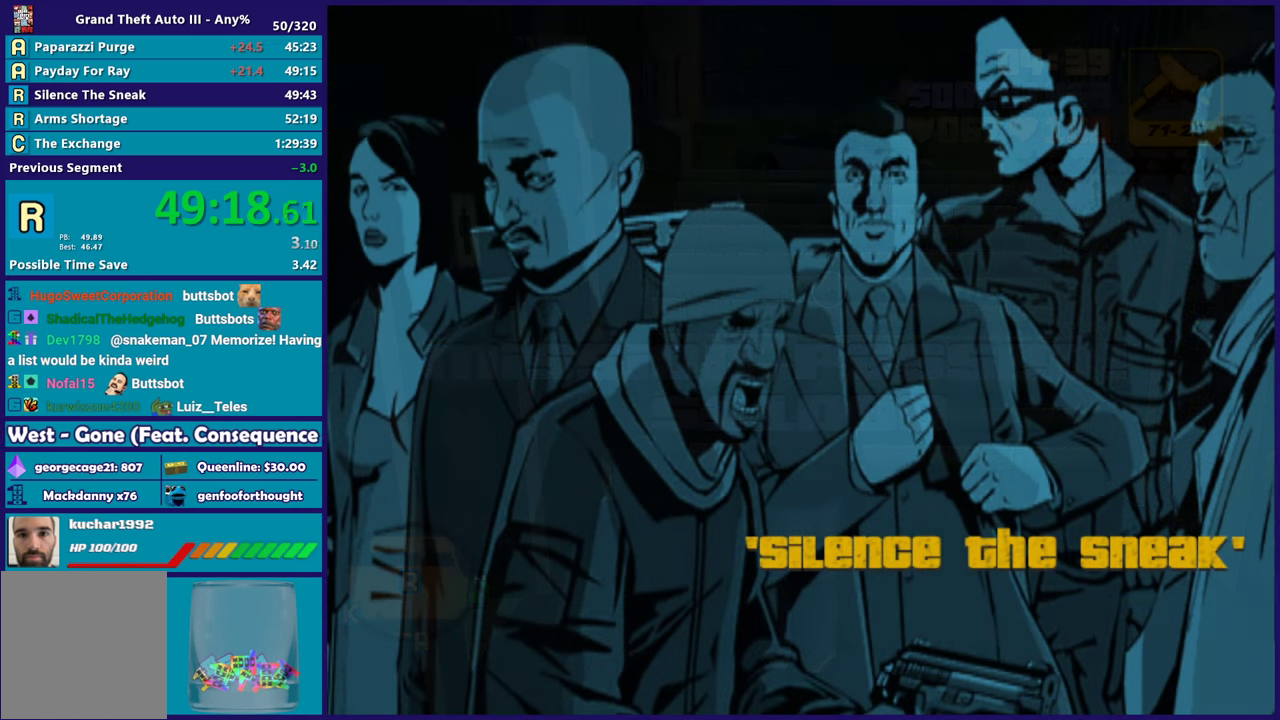
{"buttons": [], "left_stick": "center", "right_stick": "center", "events": [[17, "A", "up"], [150, "A", "down"], [250, "A", "up"], [350, "A", "down"], [467, "A", "up"]]}
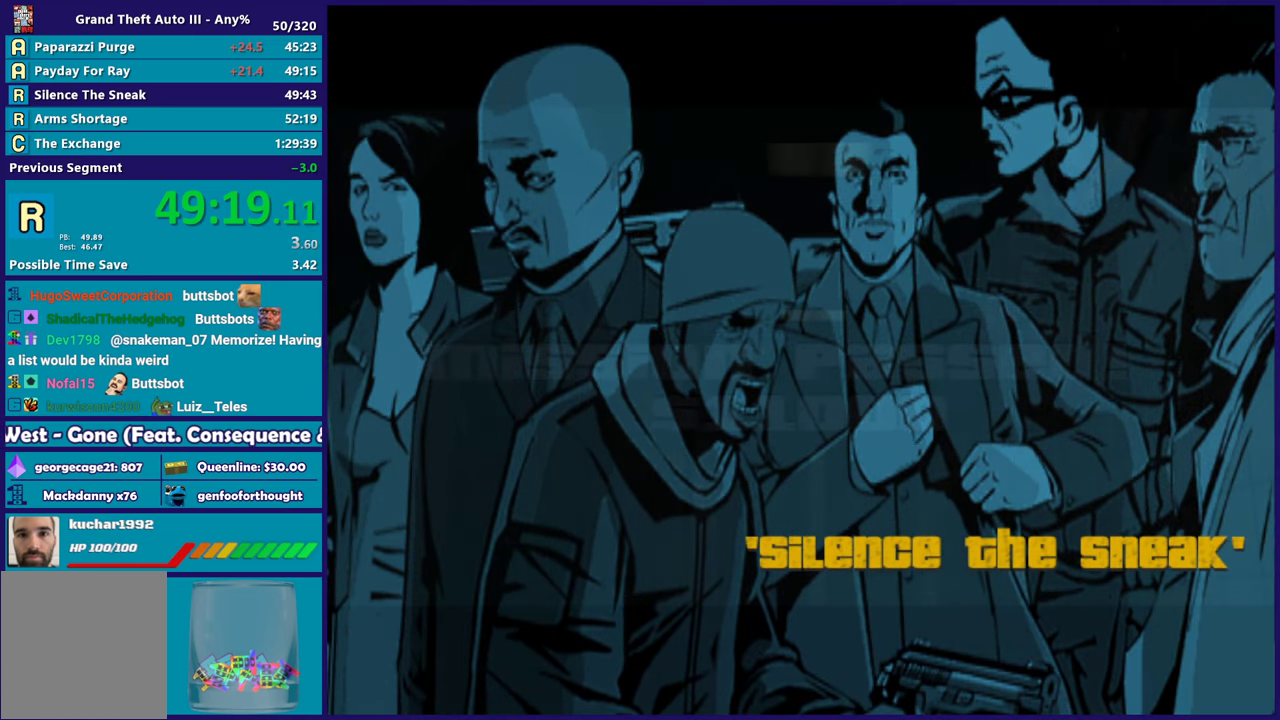
{"buttons": [], "left_stick": "center", "right_stick": "center", "events": [[67, "A", "down"], [217, "A", "up"], [300, "A", "down"], [433, "A", "up"]]}
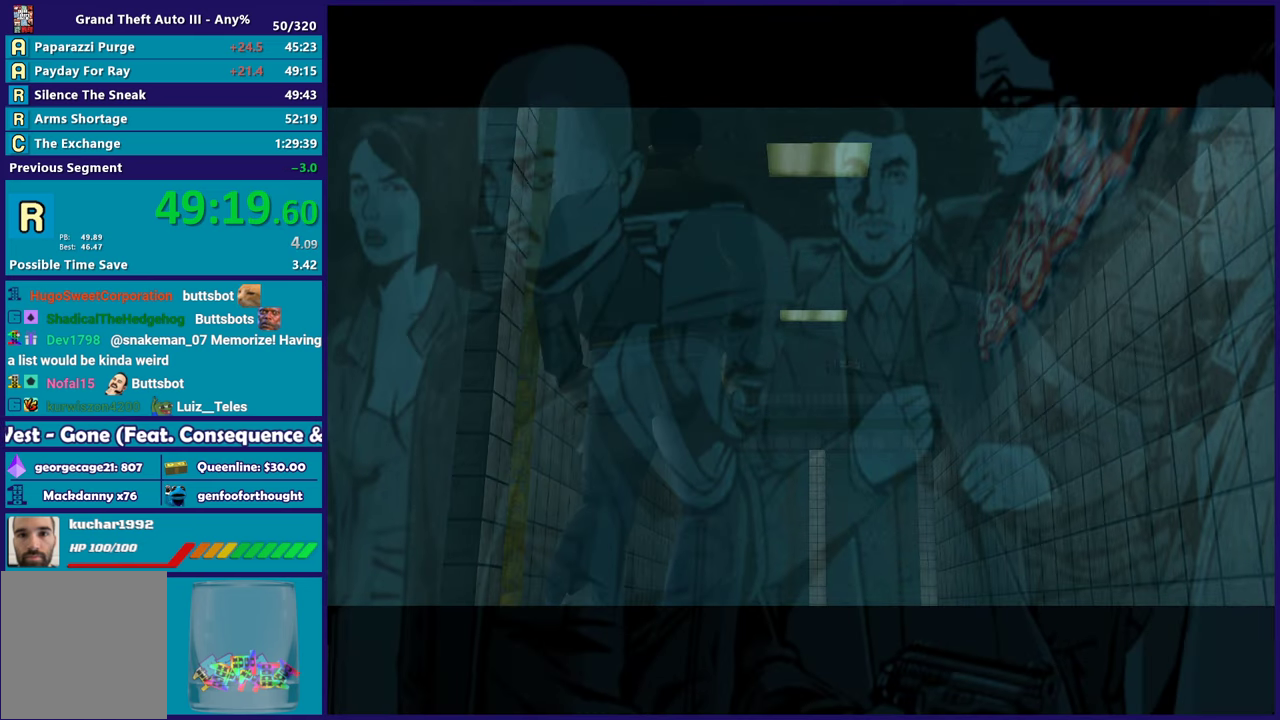
{"buttons": ["A"], "left_stick": "center", "right_stick": "center", "events": [[17, "A", "down"], [150, "A", "up"], [250, "A", "down"], [367, "A", "up"], [467, "A", "down"]]}
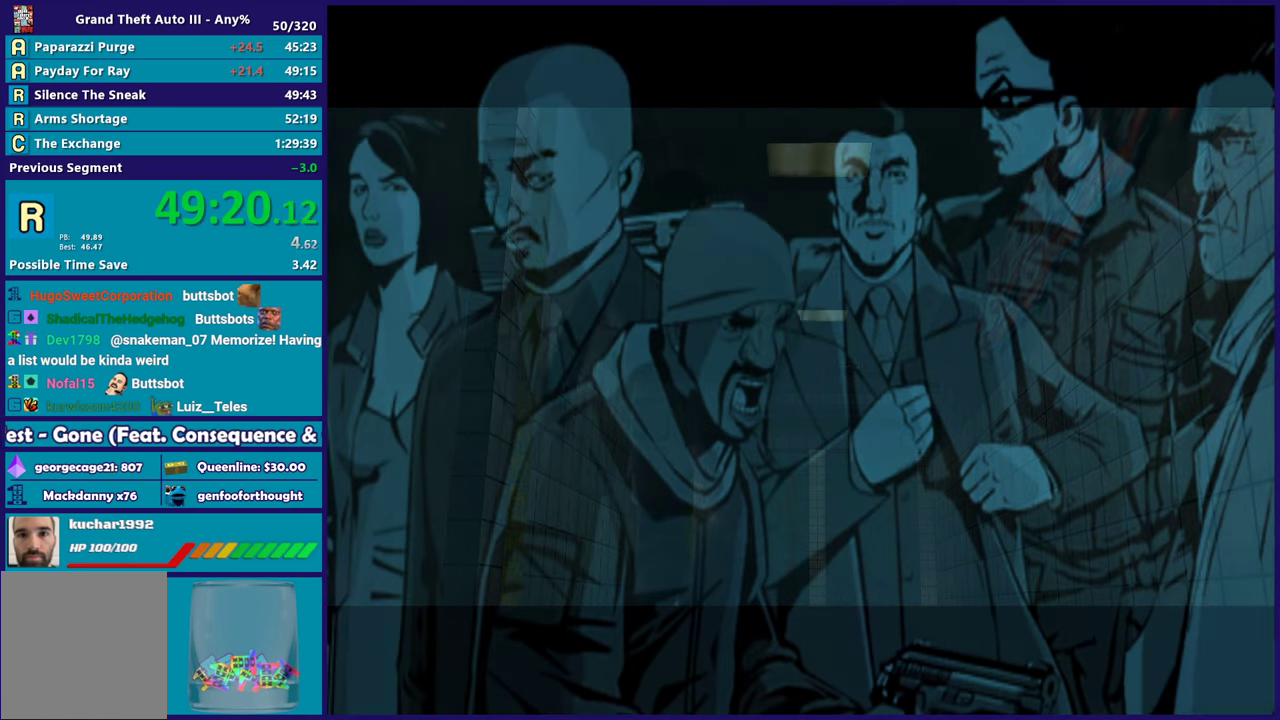
{"buttons": ["A"], "left_stick": "center", "right_stick": "center", "events": [[83, "A", "up"], [167, "A", "down"], [300, "A", "up"], [383, "A", "down"]]}
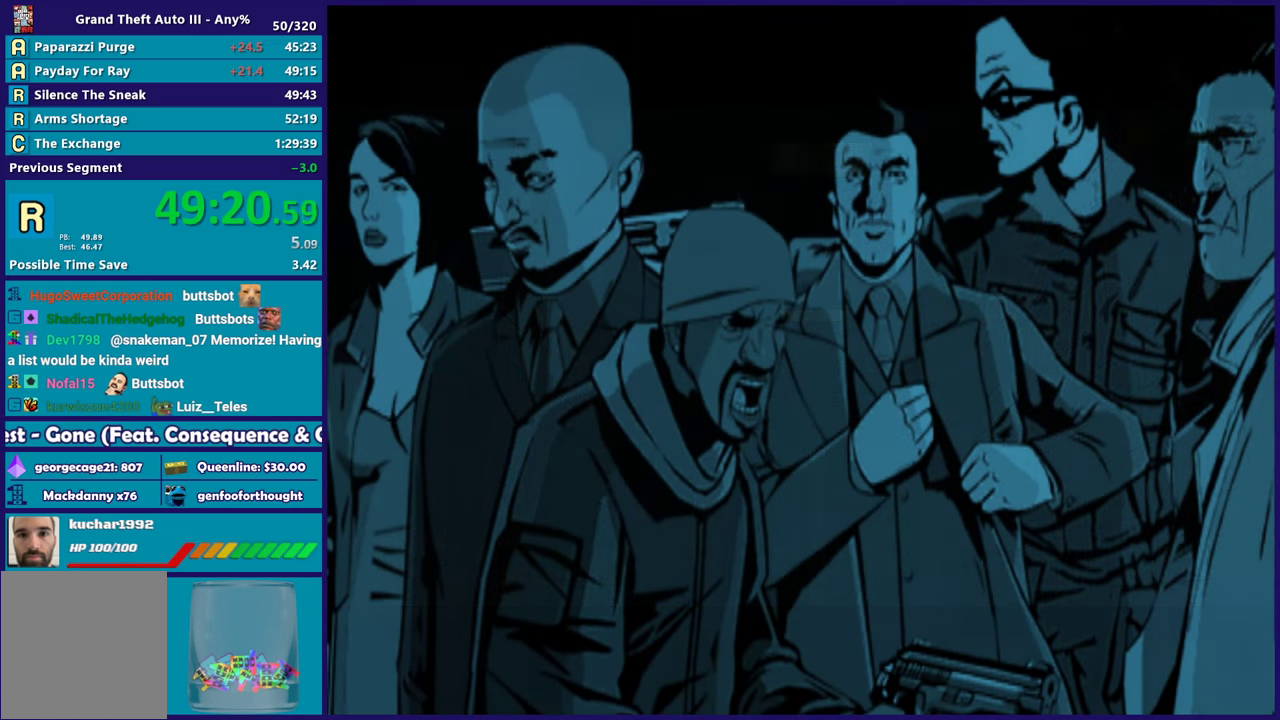
{"buttons": [], "left_stick": "center", "right_stick": "center", "events": [[17, "A", "up"], [100, "A", "down"], [250, "A", "up"], [317, "A", "down"], [433, "A", "up"]]}
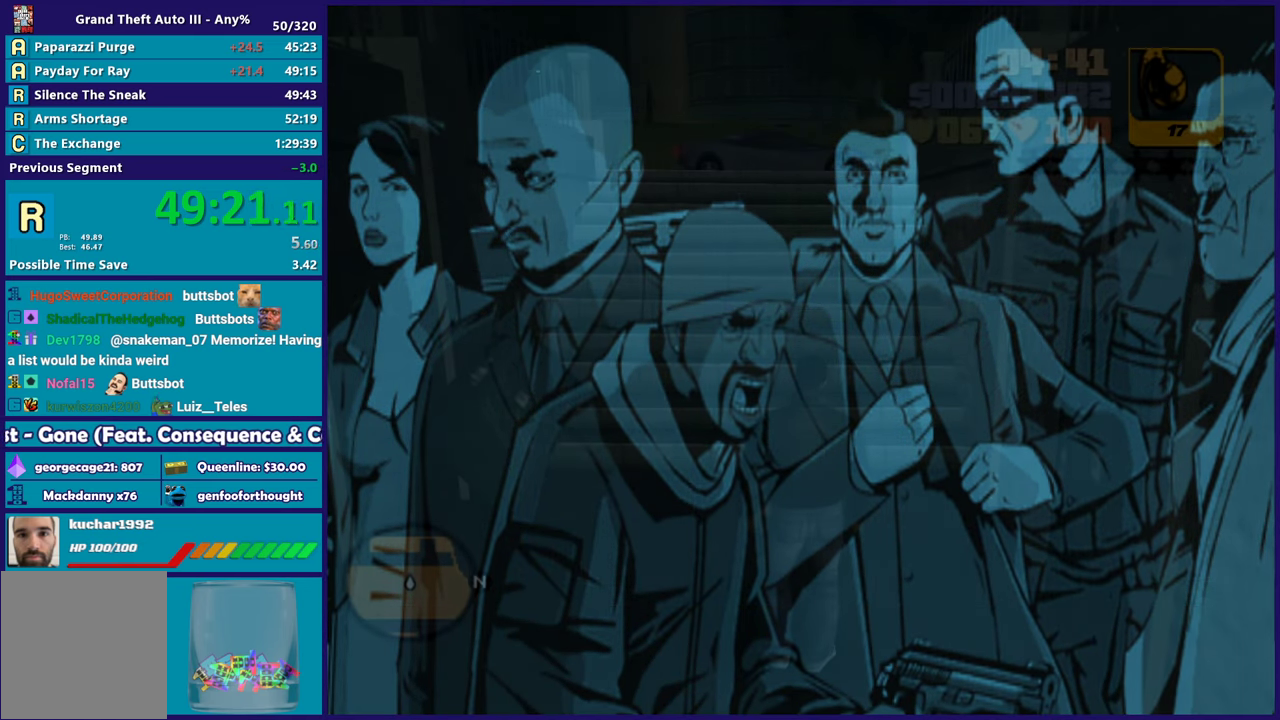
{"buttons": ["A"], "left_stick": "center", "right_stick": "center", "events": [[50, "A", "down"], [167, "A", "up"], [267, "A", "down"], [383, "A", "up"], [467, "A", "down"]]}
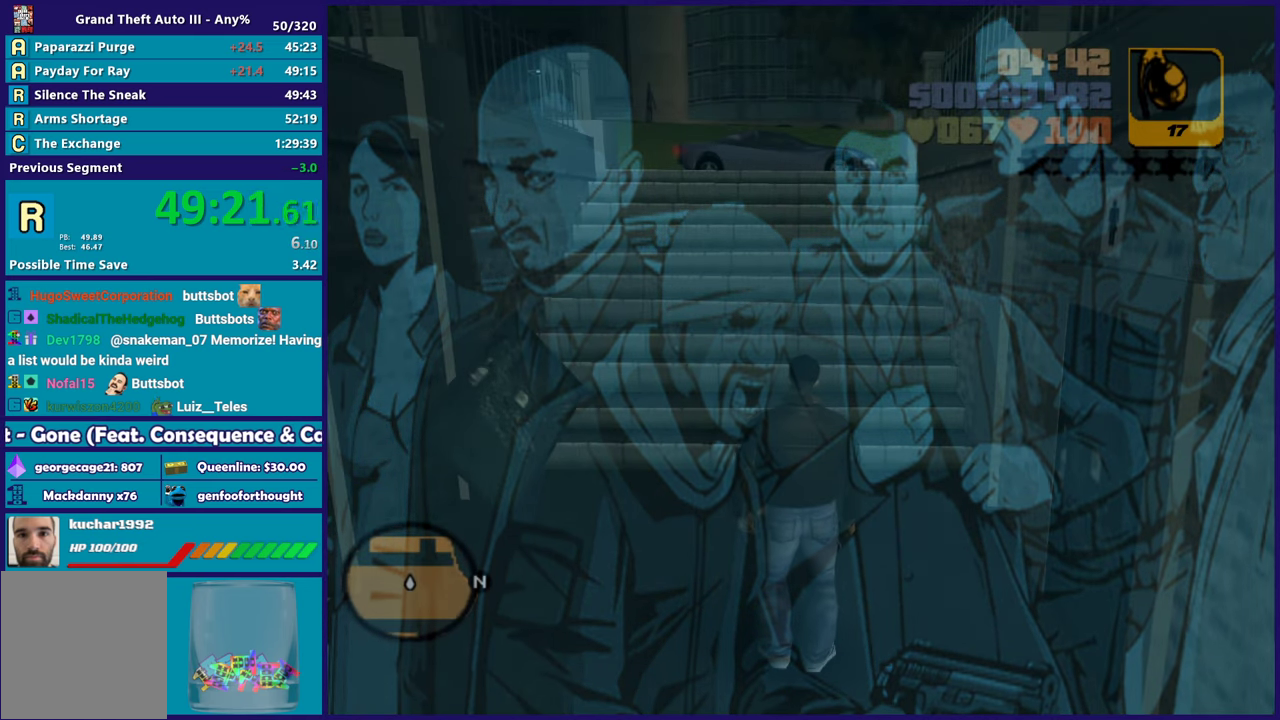
{"buttons": [], "left_stick": "up-left", "right_stick": "center", "events": [[67, "A", "up"], [133, "left_stick", "up-left"], [183, "A", "down"], [300, "A", "up"], [367, "A", "down"], [500, "A", "up"]]}
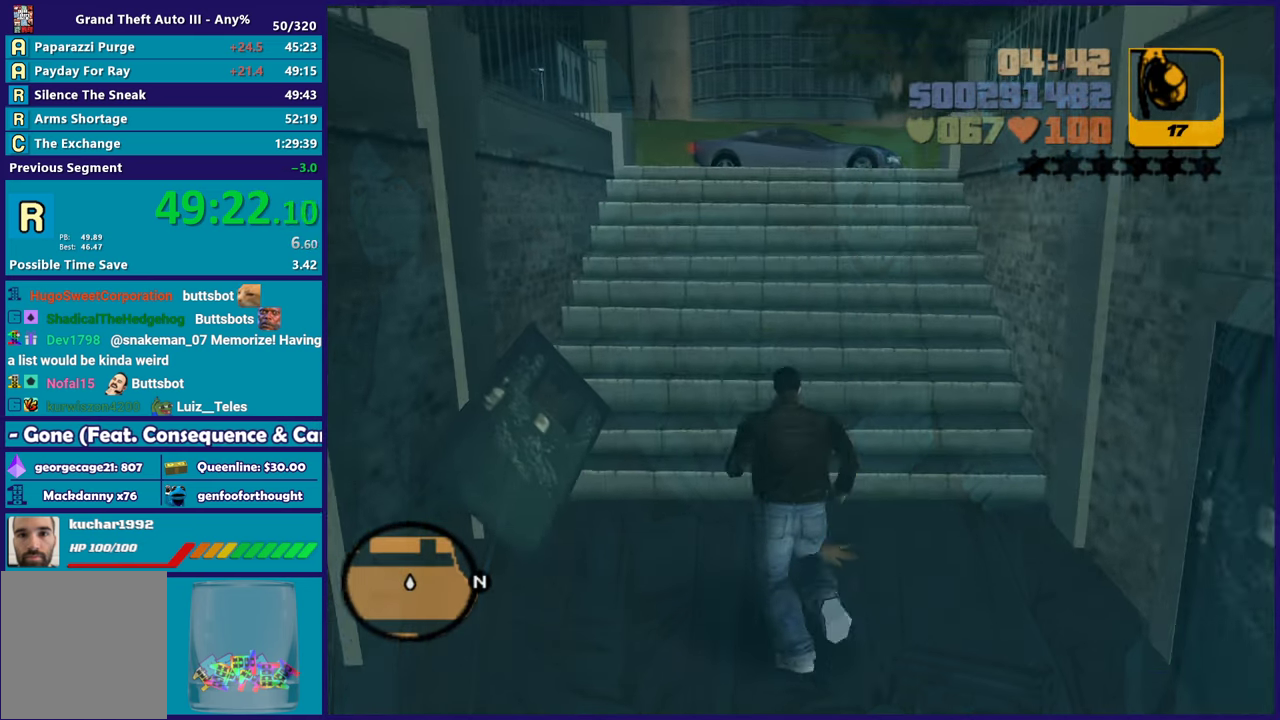
{"buttons": ["A"], "left_stick": "up", "right_stick": "center", "events": [[83, "A", "down"], [100, "left_stick", "up"], [200, "A", "up"], [267, "A", "down"], [400, "A", "up"], [467, "A", "down"]]}
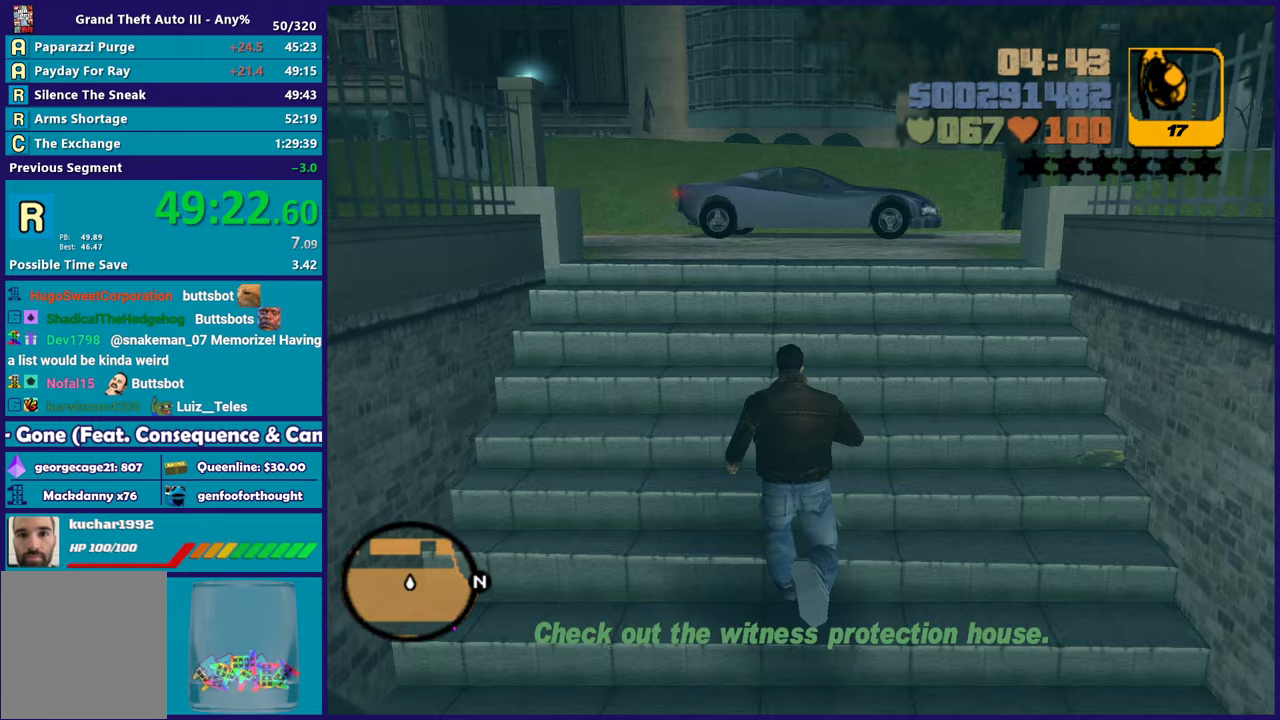
{"buttons": ["A"], "left_stick": "up-left", "right_stick": "center", "events": [[83, "A", "up"], [183, "A", "down"], [317, "A", "up"], [383, "A", "down"], [400, "left_stick", "up-left"]]}
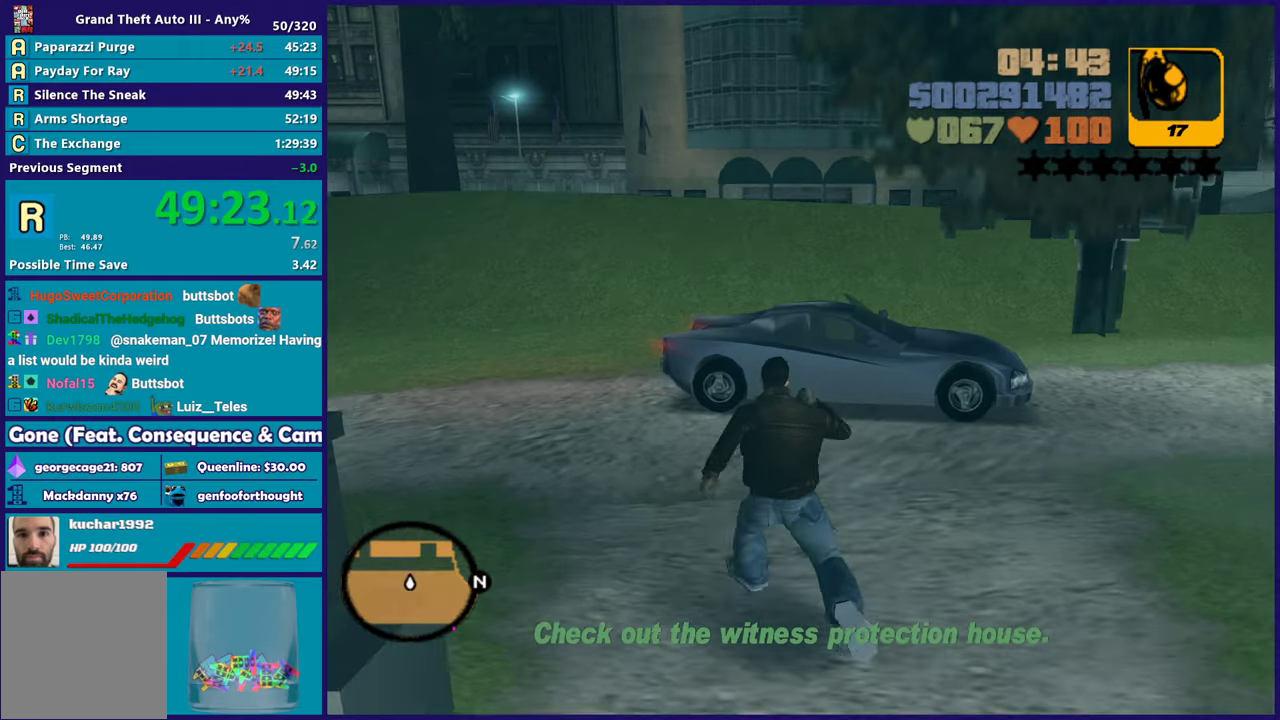
{"buttons": [], "left_stick": "up-left", "right_stick": "center", "events": [[17, "X", "down"], [50, "A", "up"], [67, "left_stick", "up"], [217, "X", "up"], [267, "X", "down"], [400, "X", "up"], [467, "left_stick", "up-left"]]}
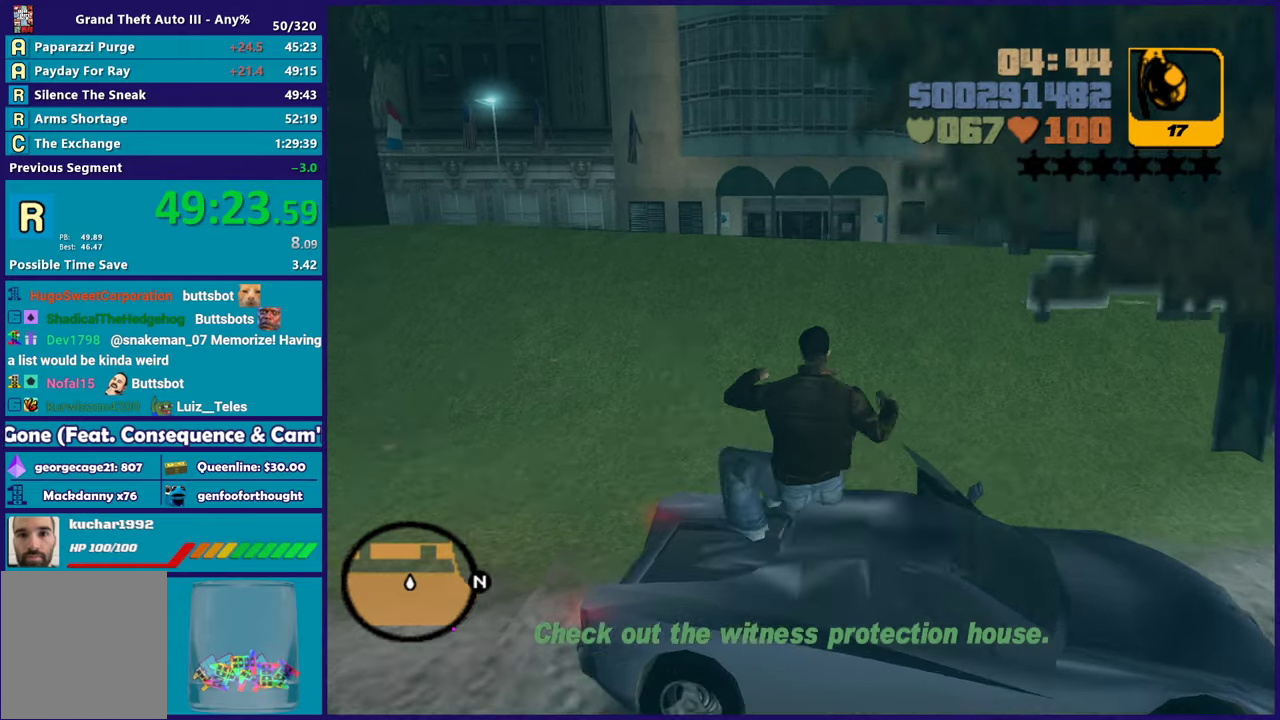
{"buttons": [], "left_stick": "right", "right_stick": "right", "events": [[67, "right_stick", "right"], [300, "left_stick", "left"], [383, "left_stick", "center"], [433, "left_stick", "right"]]}
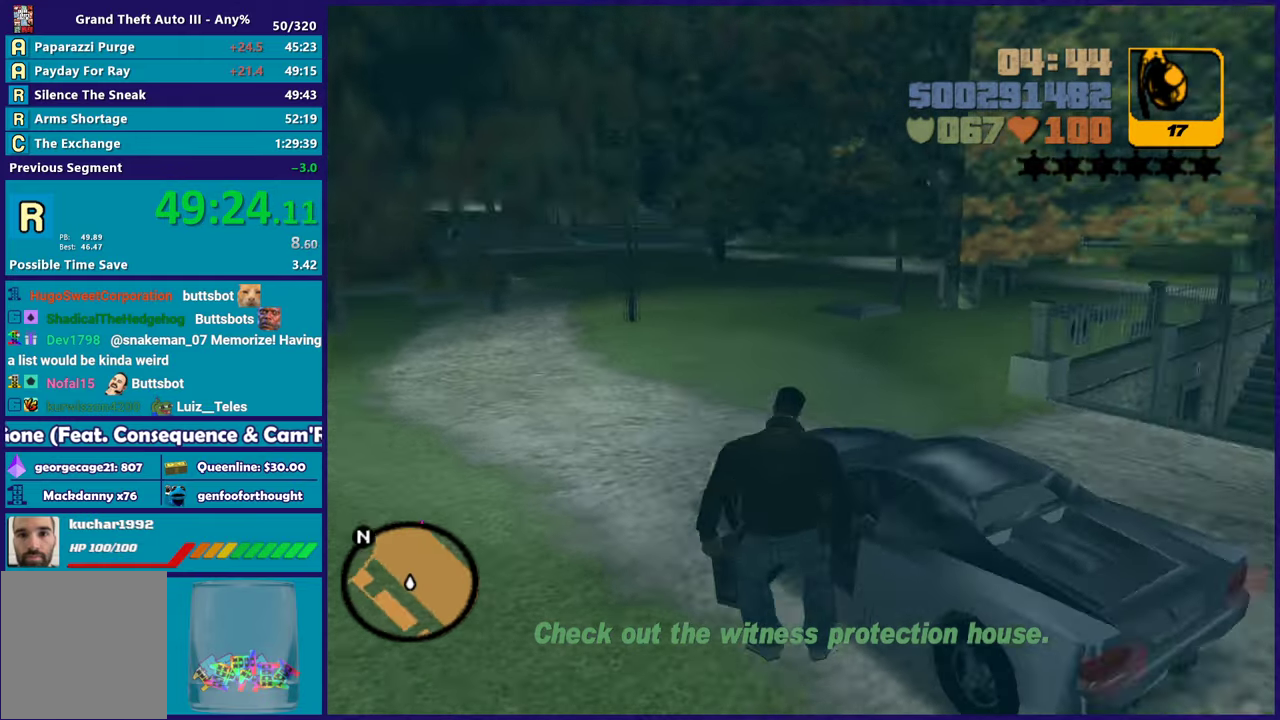
{"buttons": ["Y"], "left_stick": "up-right", "right_stick": "center", "events": [[100, "right_stick", "center"], [217, "Y", "down"], [350, "Y", "up"], [350, "left_stick", "up-right"], [433, "Y", "down"]]}
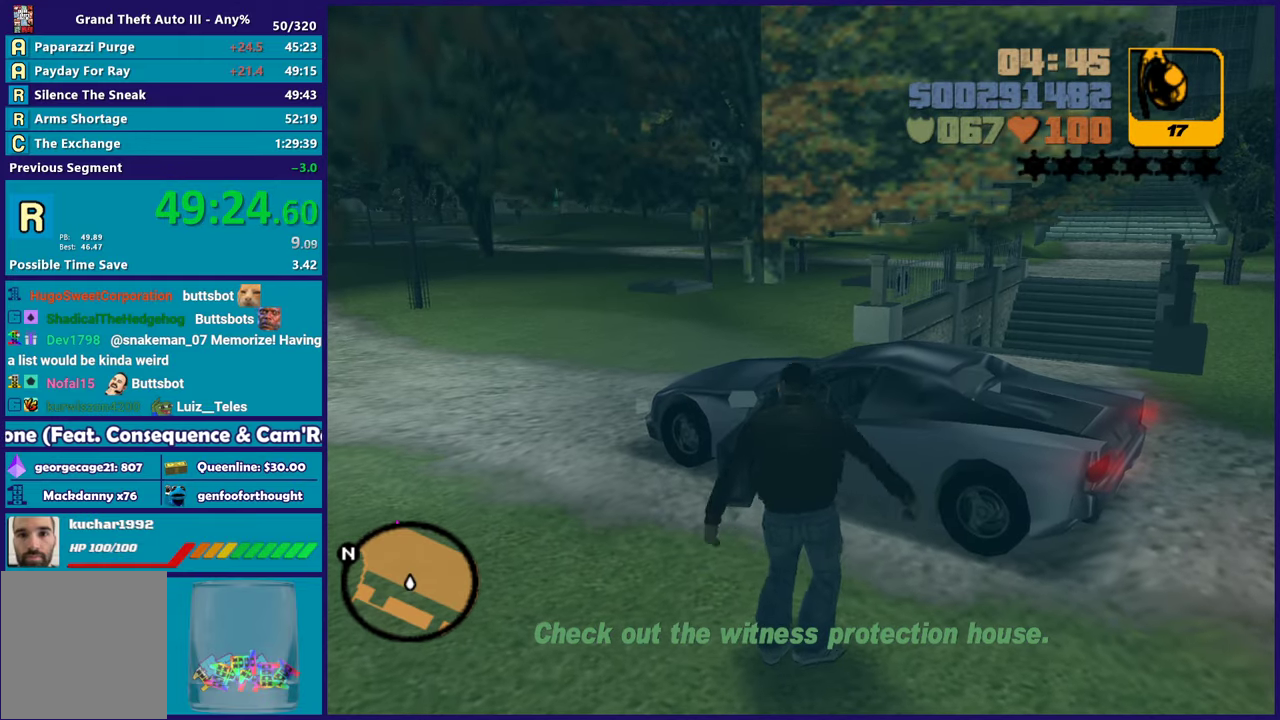
{"buttons": [], "left_stick": "center", "right_stick": "center", "events": [[50, "Y", "up"], [117, "Y", "down"], [233, "Y", "up"], [250, "left_stick", "up"], [300, "Y", "down"], [433, "Y", "up"], [483, "left_stick", "center"]]}
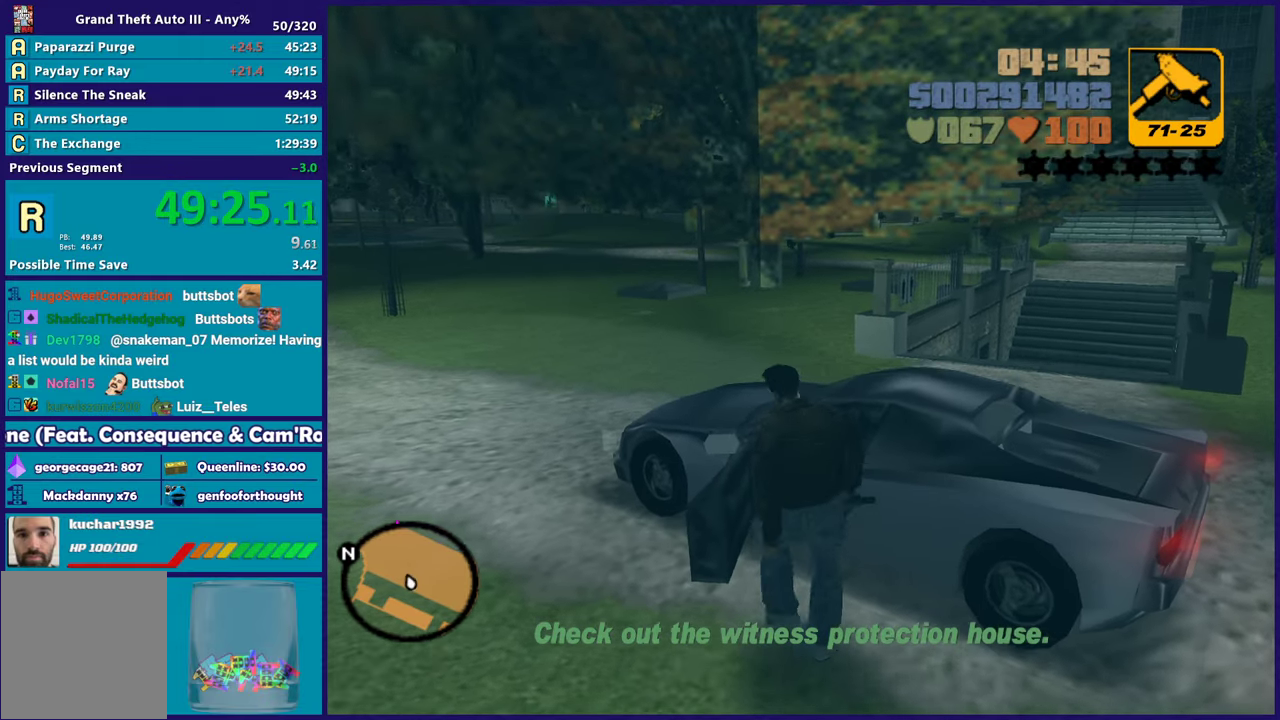
{"buttons": ["A", "R2"], "left_stick": "center", "right_stick": "center", "events": [[50, "right_stick", "down-left"], [200, "right_stick", "center"], [300, "A", "down"], [300, "R2", "down"]]}
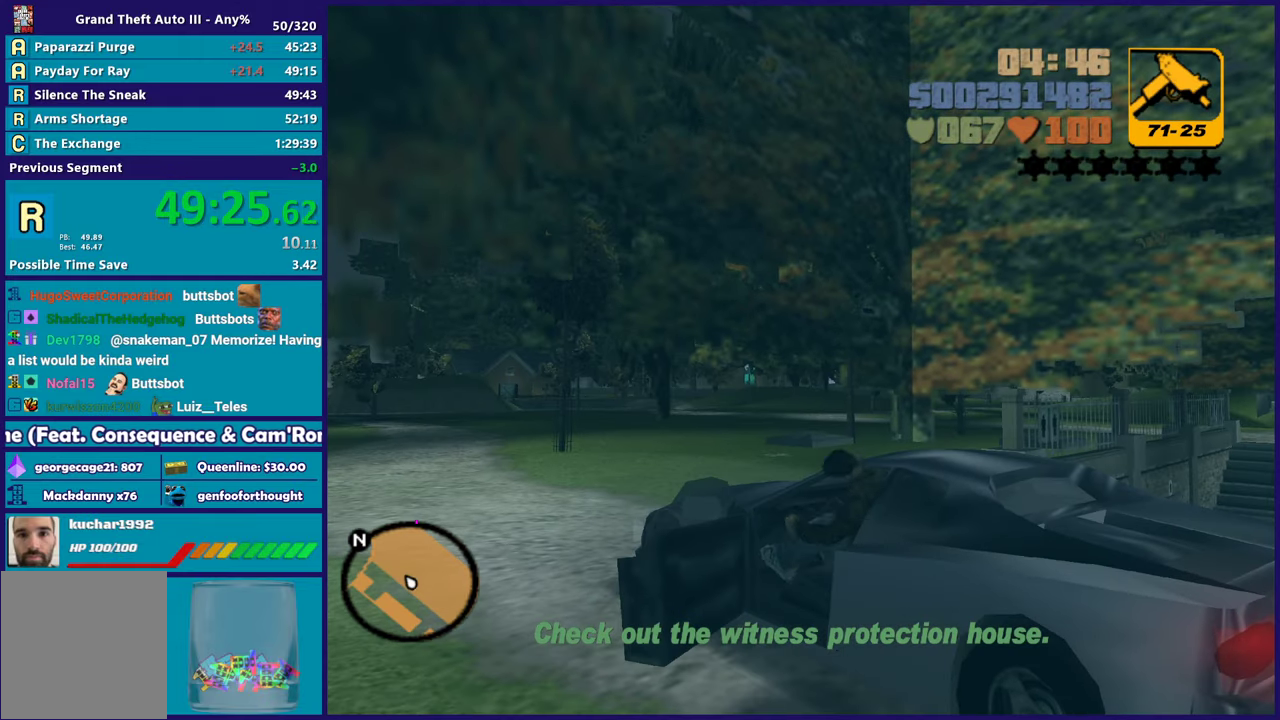
{"buttons": ["R2"], "left_stick": "right", "right_stick": "center", "events": [[33, "A", "up"], [300, "left_stick", "right"]]}
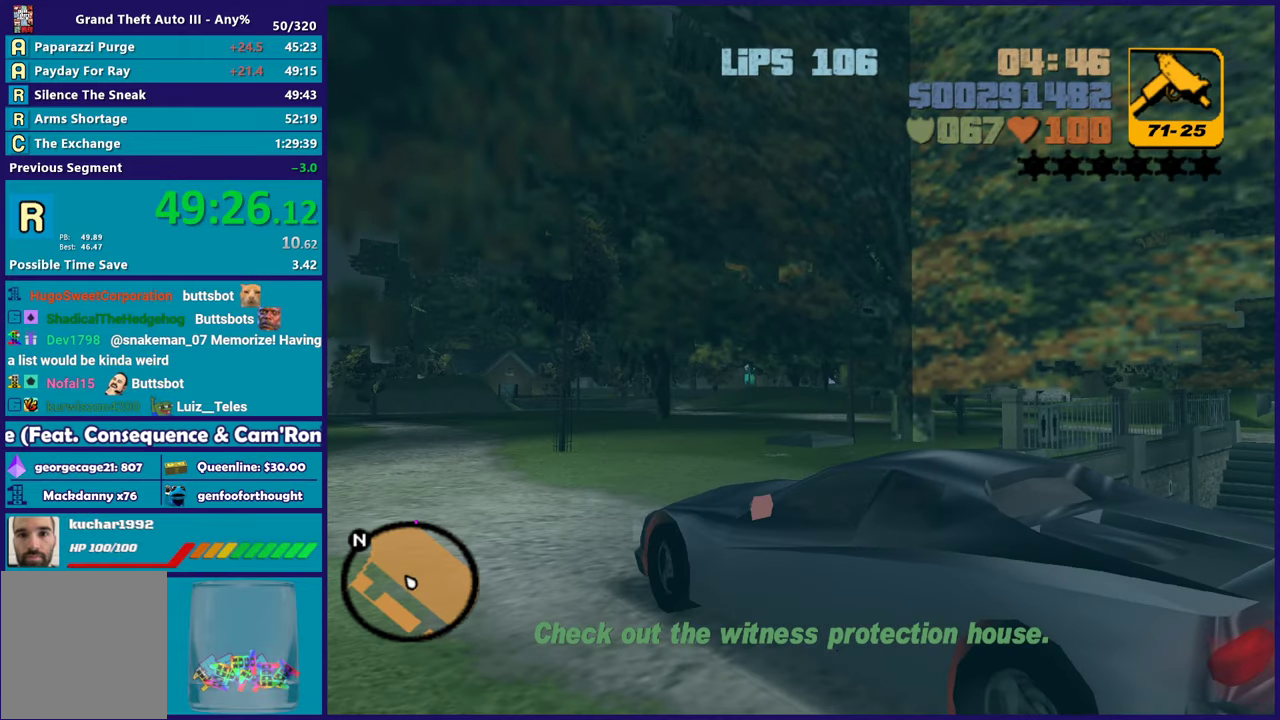
{"buttons": ["R2"], "left_stick": "up-right", "right_stick": "center", "events": [[300, "left_stick", "up"], [433, "left_stick", "up-right"]]}
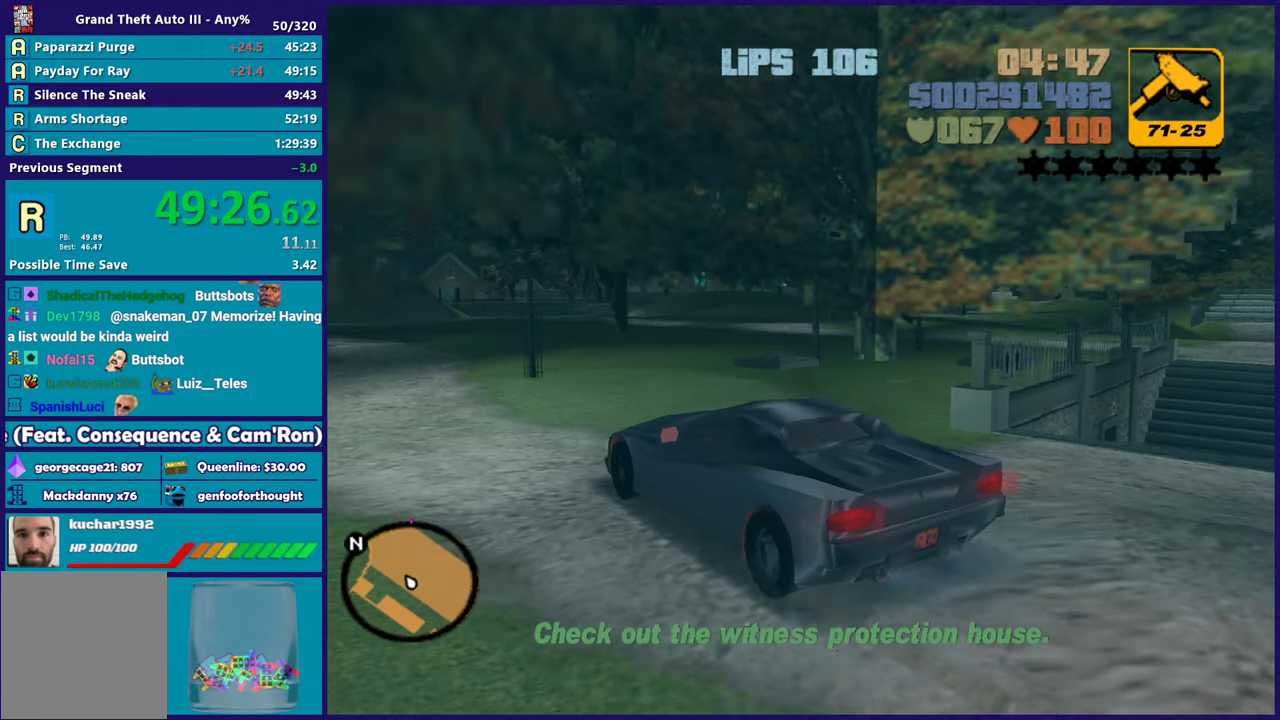
{"buttons": ["R2"], "left_stick": "up-left", "right_stick": "center", "events": [[17, "left_stick", "right"], [150, "left_stick", "up"], [283, "left_stick", "right"], [500, "left_stick", "up-left"]]}